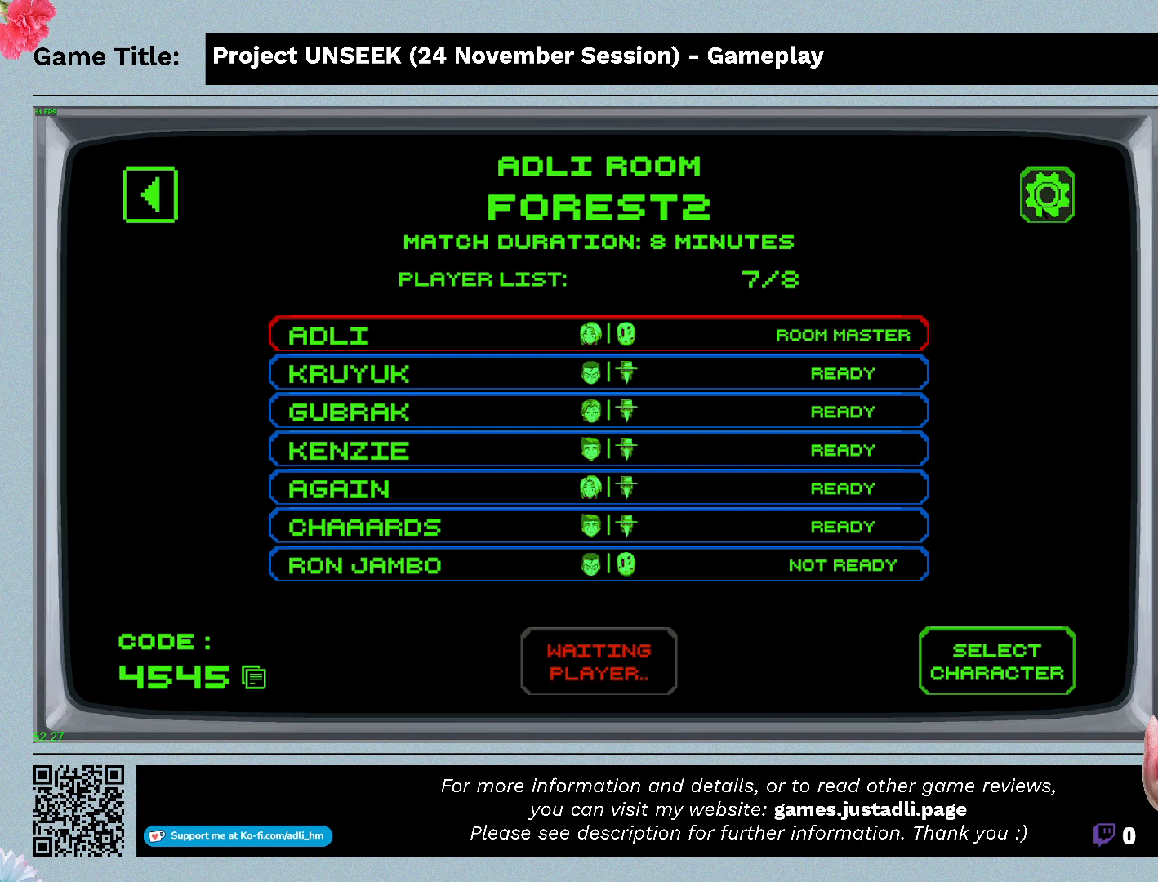
Gameplay with keyboard and mouse; each line is a JSON object with the keys and mouse buttons held at the frame after it. "events" lists presses ("down") and releases ("up") of "0", "1", "2", "3", "4", "5", "6", "7", "8", "9", "a", "alt", "b", "c", "caps_lock", "ctrl", "d", "down", "e", "escape", "f", "f1", "f2", "f3", "f4", "f5", "f6", "f7", "f8", "g", "h", "i", "j", "k", "l", "left", "m", "n", "o", "p", "q", "r", "return", "right", "s", "shift", "space", "t", "tab", "tilde", "u", "up", "v", "w", "x", "y", "z", "mouse_left", "mouse_wheel" and "mouse_right" between this image and that frame as [ms after this image, input, new state], when the widget could be followed in between. "mouse_left", "mouse_wheel", "mouse_right" = the "left", "wheel", "right" buttons of the "mouse" list. No other keys are recorded. "wheel" means that the mouse wheel is clicked or scrolled. Mouse movement is not recorded.
{"keys": [], "mouse": ["left"], "events": [[367, "mouse_left", "down"]]}
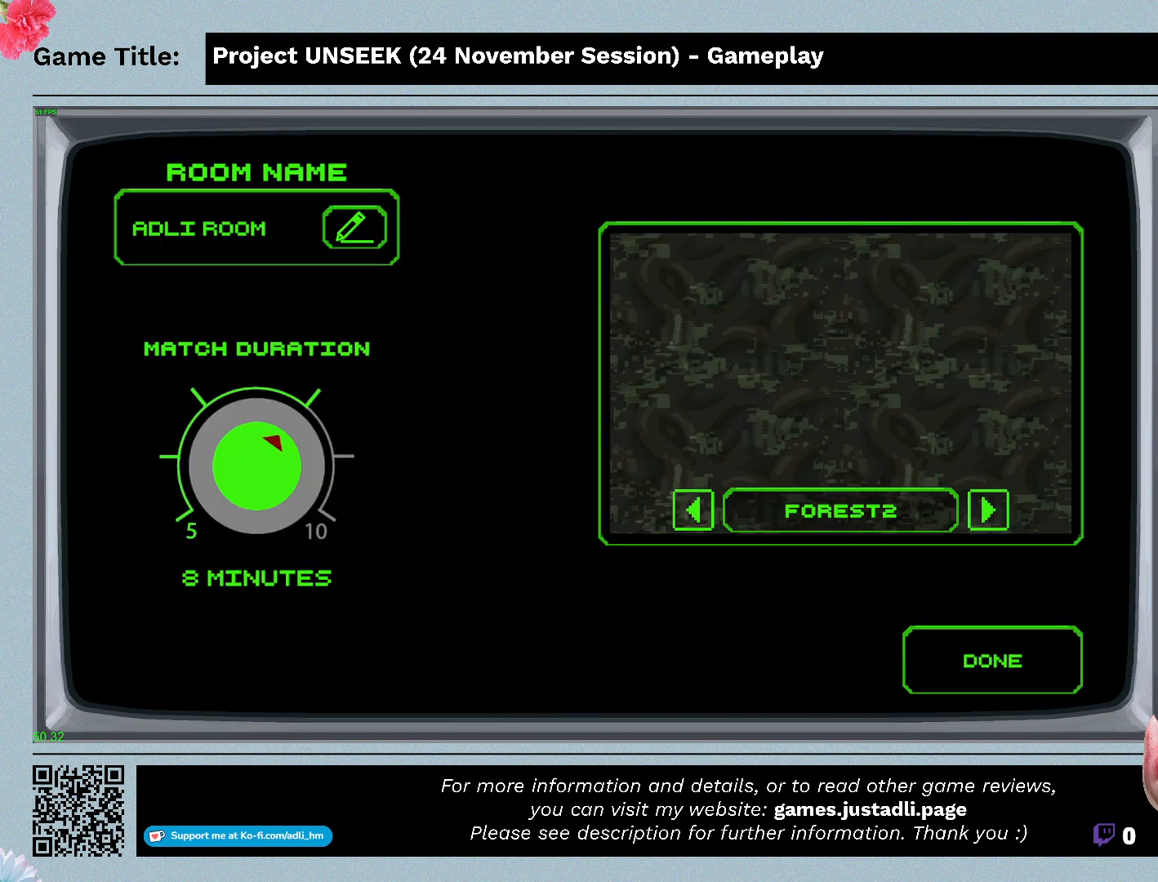
{"keys": [], "mouse": [], "events": [[133, "mouse_left", "up"]]}
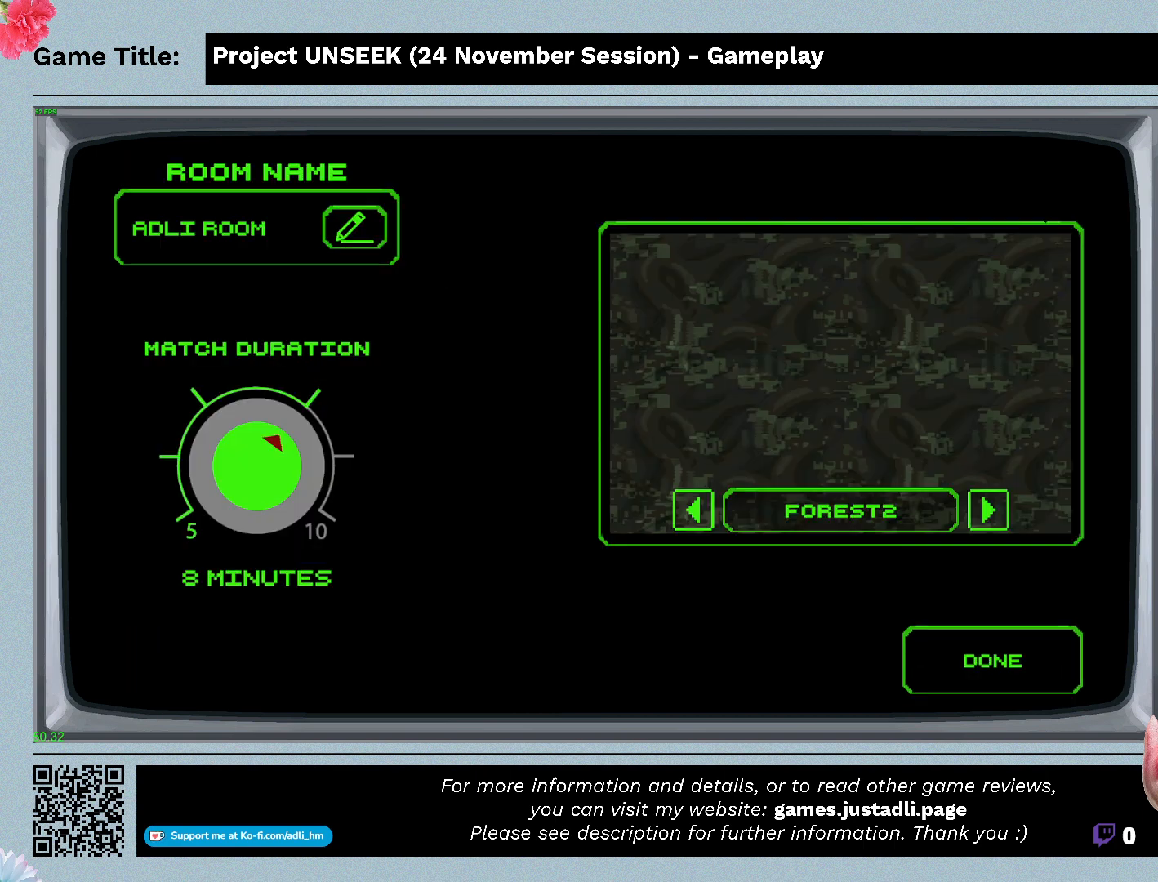
{"keys": [], "mouse": [], "events": []}
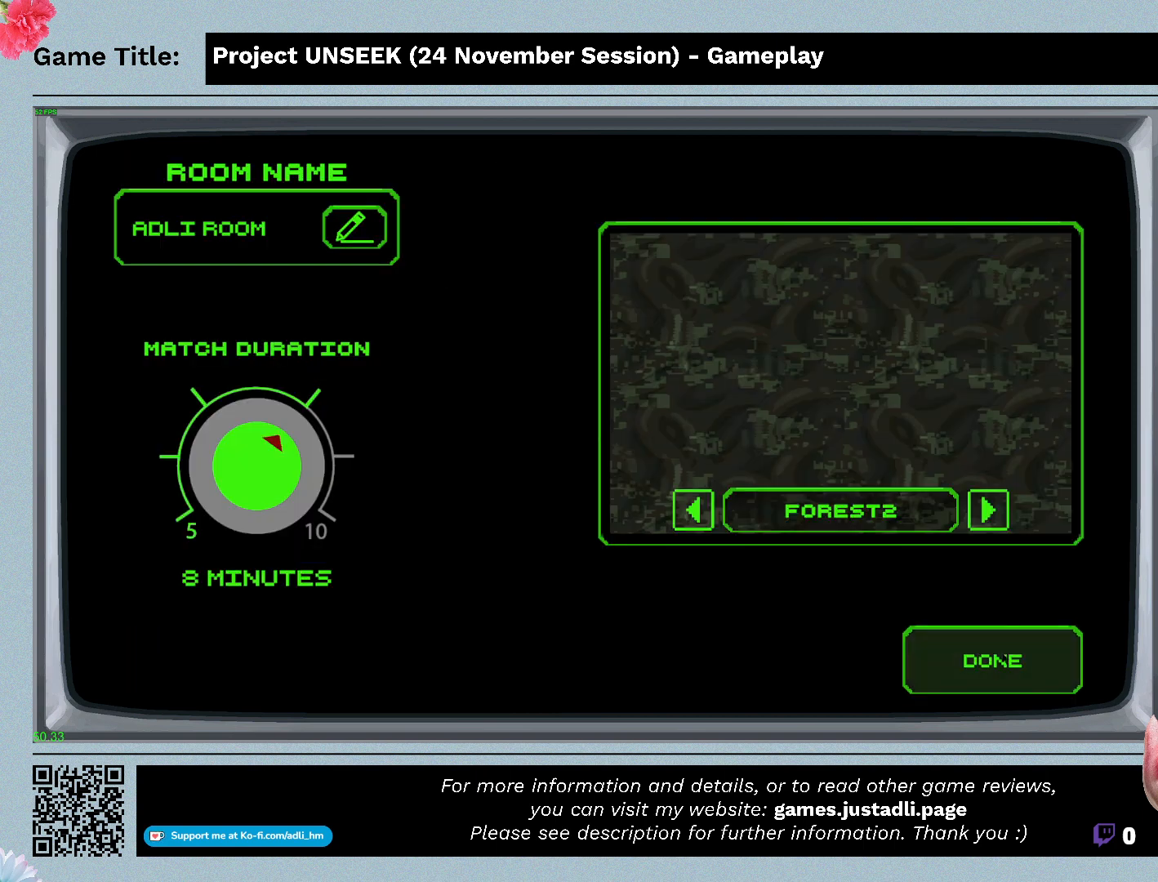
{"keys": [], "mouse": [], "events": [[67, "mouse_left", "down"], [367, "mouse_left", "up"]]}
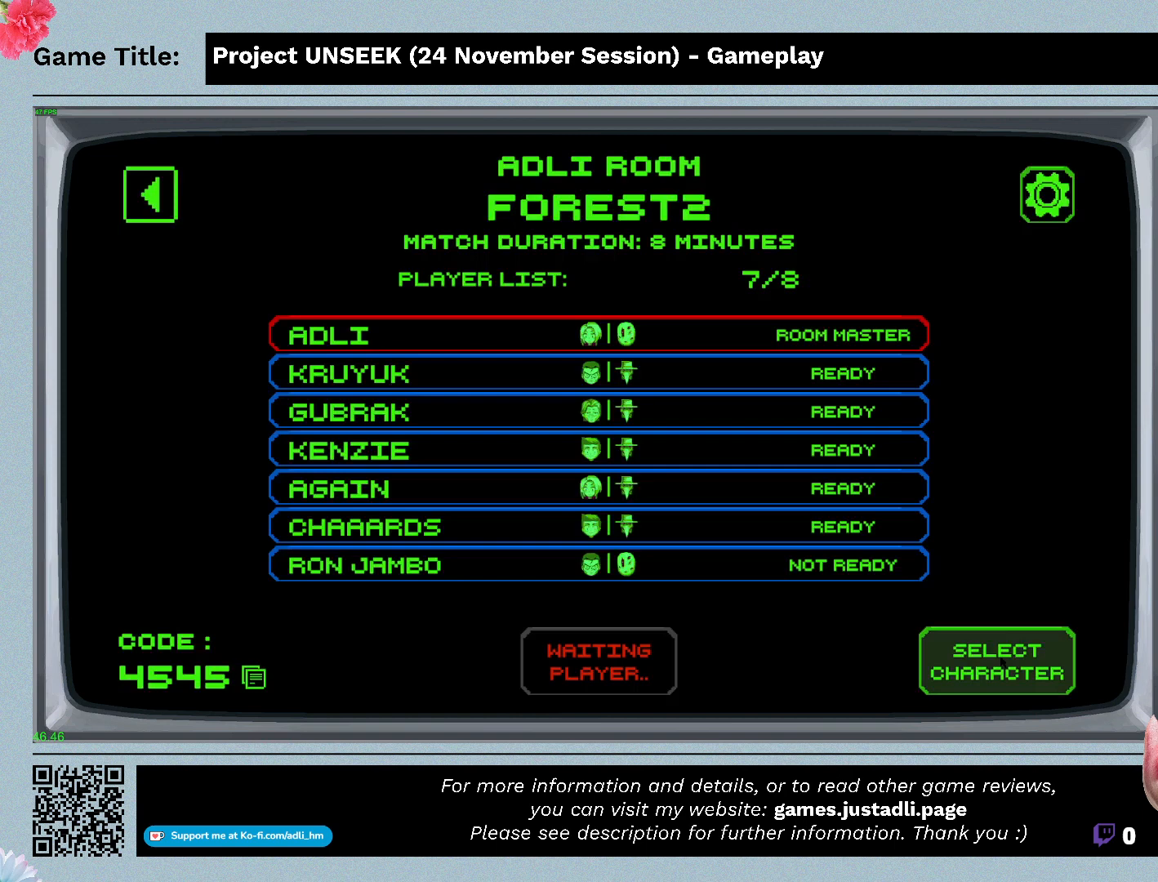
{"keys": [], "mouse": [], "events": []}
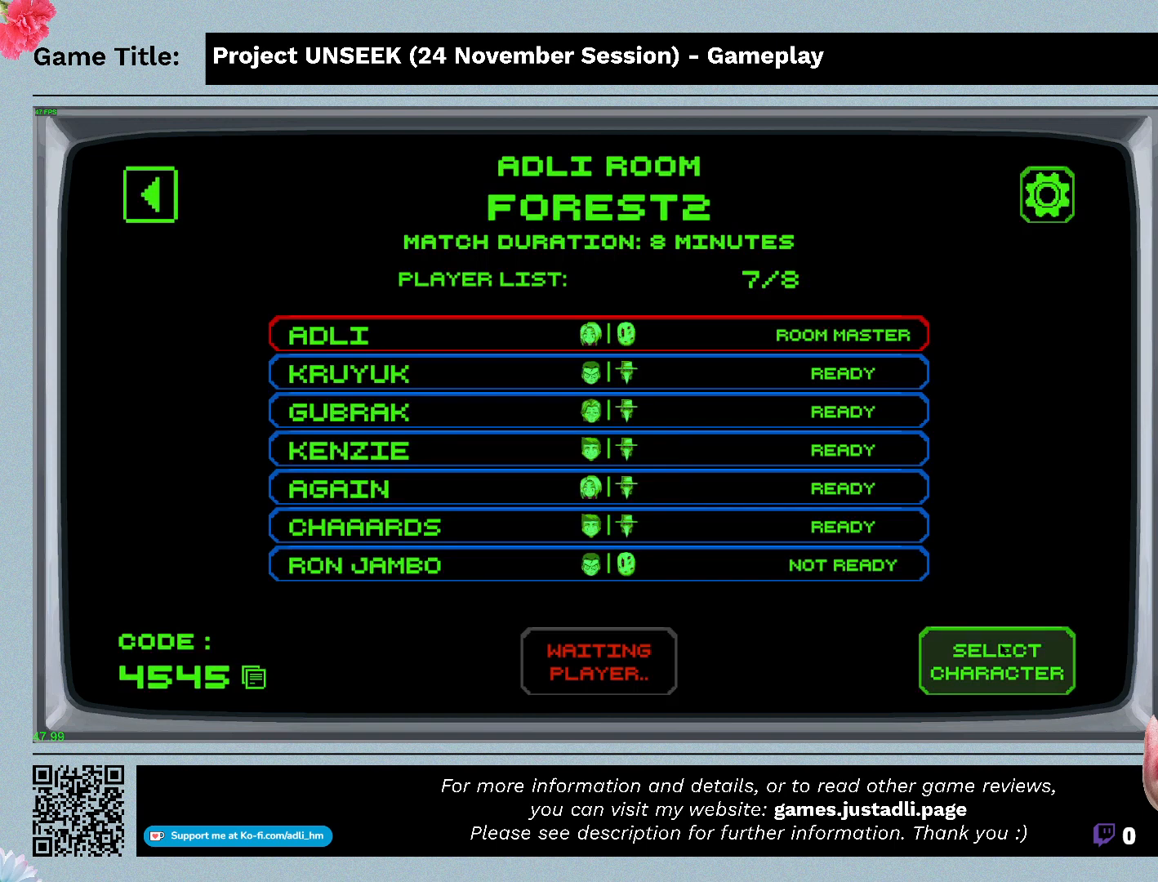
{"keys": [], "mouse": [], "events": []}
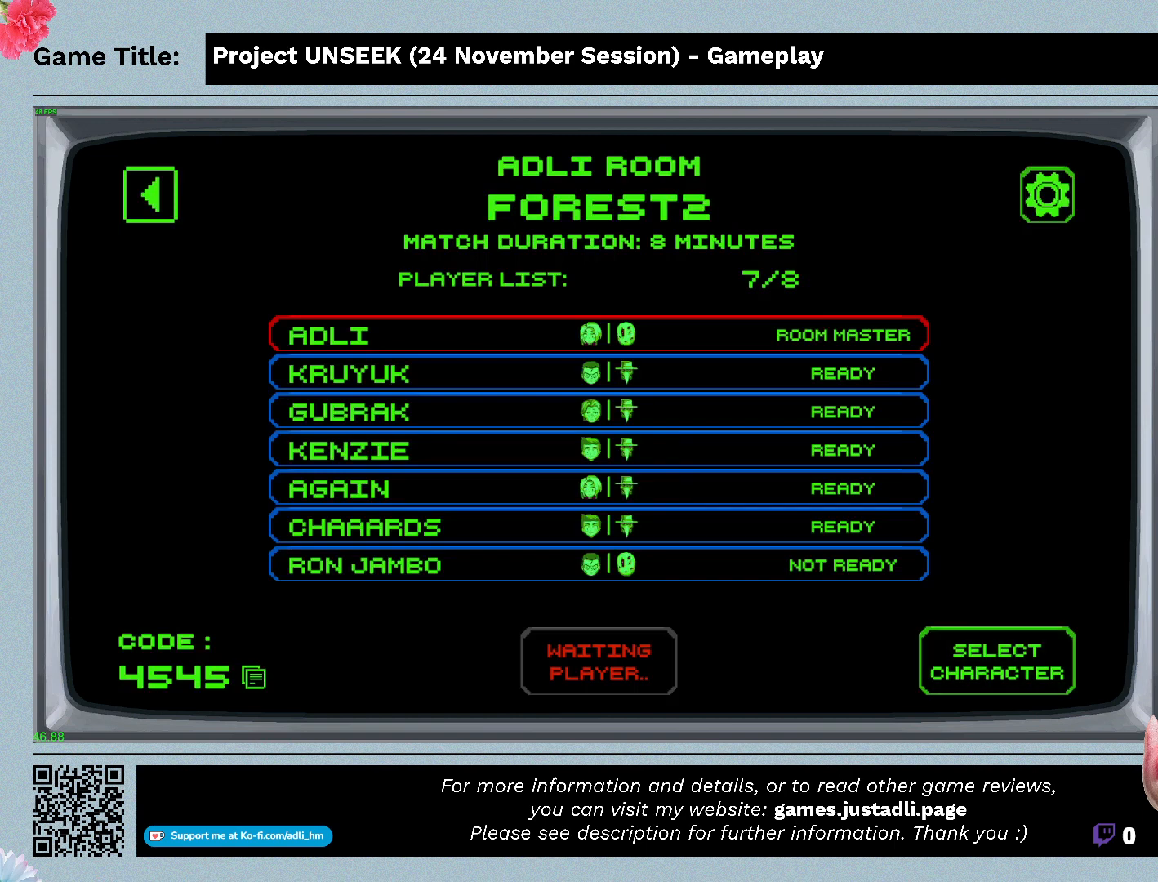
{"keys": [], "mouse": [], "events": []}
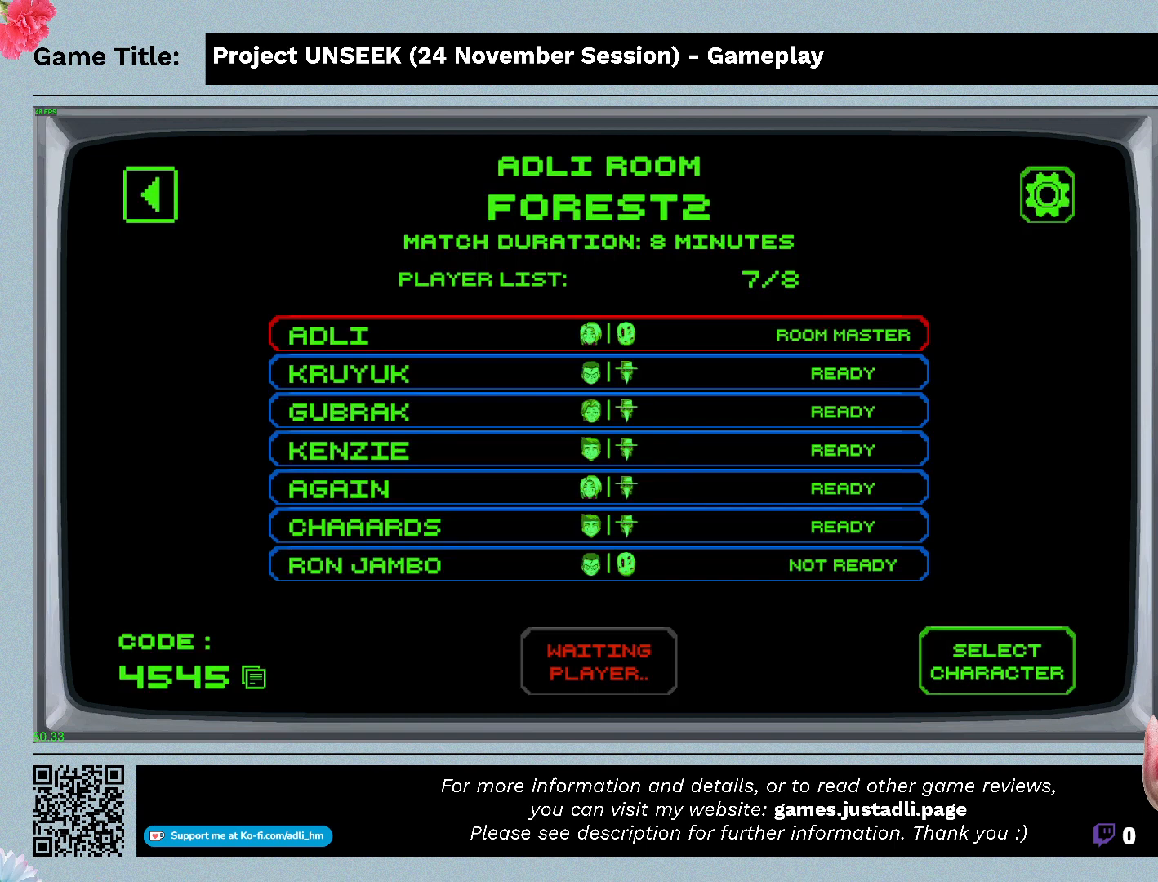
{"keys": [], "mouse": ["left"], "events": [[433, "mouse_left", "down"]]}
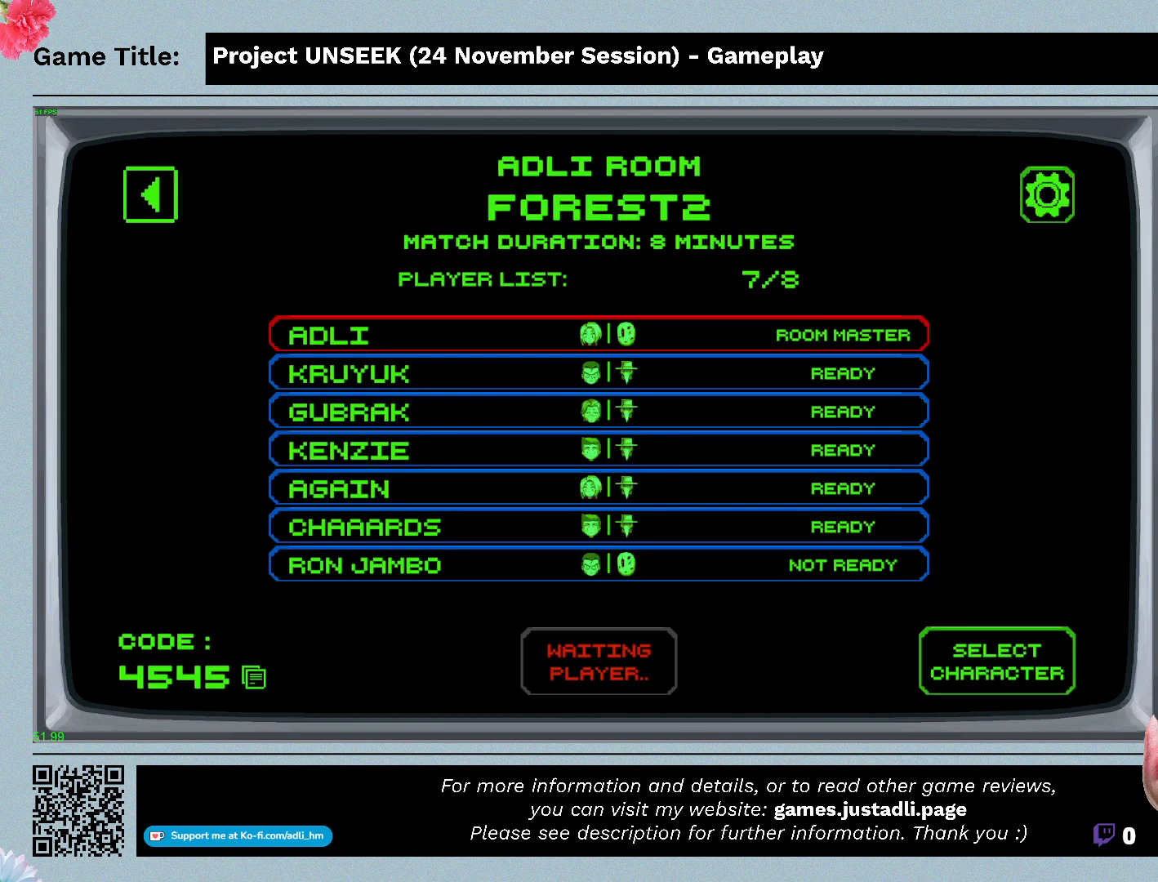
{"keys": [], "mouse": [], "events": [[267, "mouse_left", "up"]]}